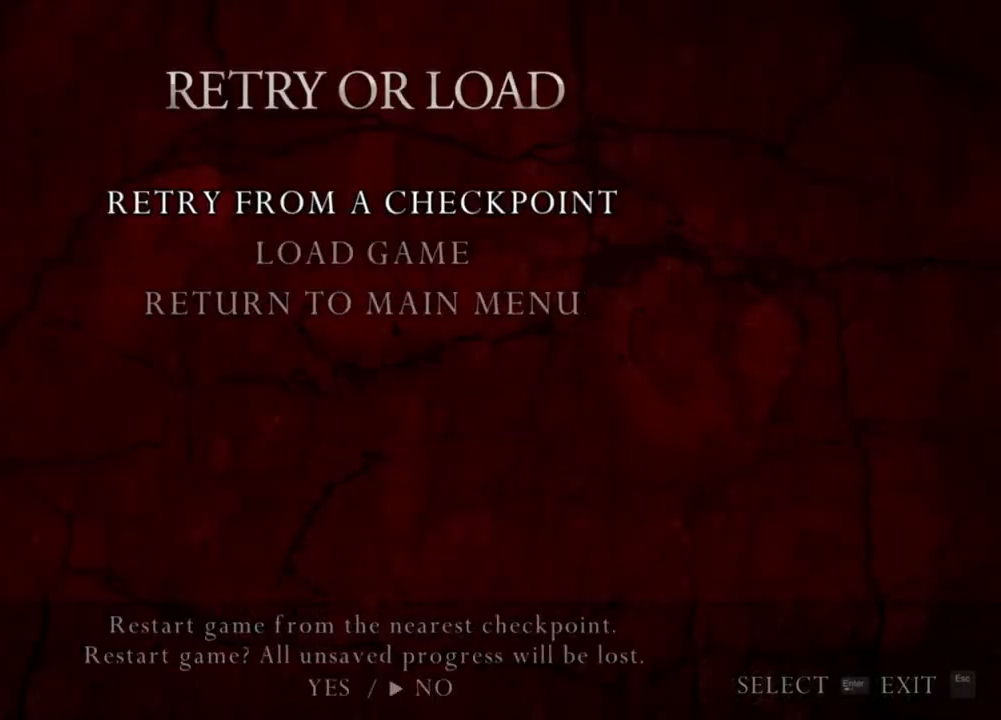
Gameplay with keyboard and mouse; each line is a JSON object with the keys and mouse buttons held at the frame after it. "events" lists presses ("down") and releases ("up") of "1", "2", "3", "4", "5", "a", "alt", "b", "c", "ctrl", "d", "e", "f", "g", "q", "r", "s", "shift", "space", "t", "tab", "tilde", "v", "w", "x", "z", "mouse_left", "mouse_wheel", "mouse_right", "mouse_mb4" and "mouse_mb5" between this image and that frame as [ms after this image, input, new state], when the widget could be followed in between. "mouse_left", "mouse_wheel", "mouse_right", "mouse_mb4", "mouse_mb5" = the "left", "wheel", "right", "mb4", "mb5" buttons of the "mouse" list. No other keys are recorded. "wheel" means that the mouse wheel is clicked or scrolled. Mouse movement is not recorded.
{"keys": [], "mouse": [], "events": [[117, "a", "down"], [250, "a", "up"]]}
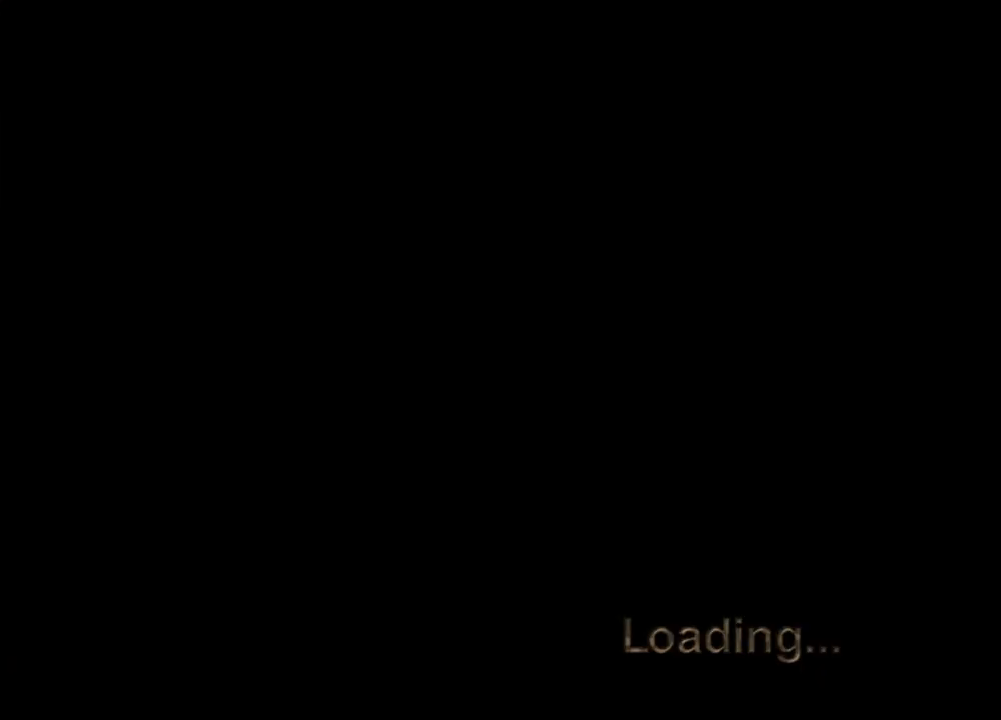
{"keys": [], "mouse": [], "events": []}
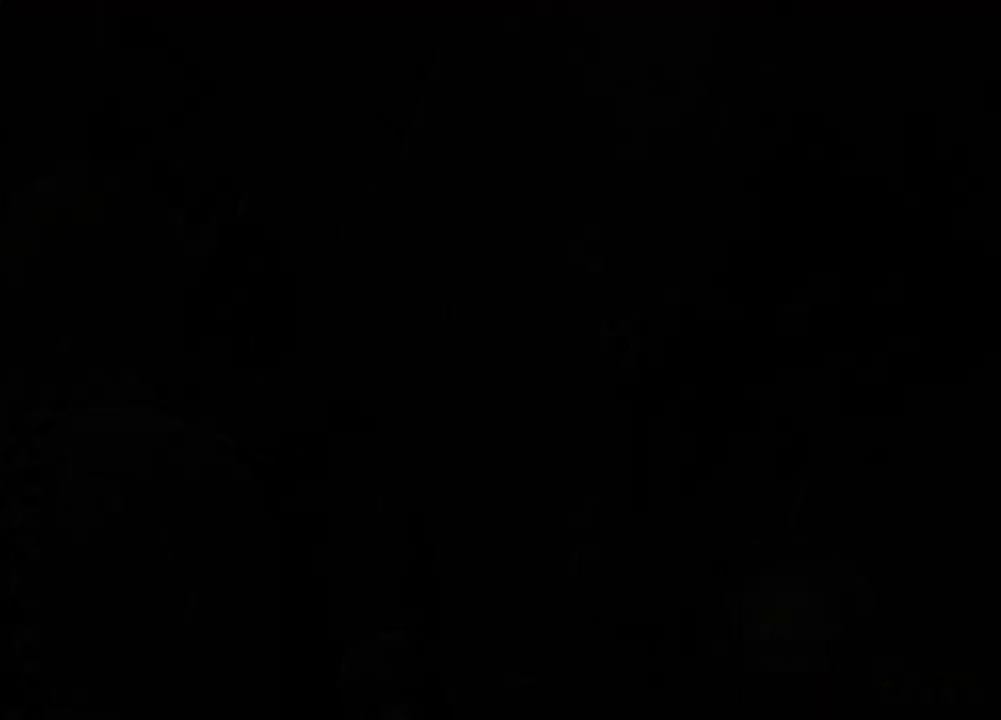
{"keys": ["shift", "w"], "mouse": [], "events": [[83, "shift", "down"], [83, "w", "down"]]}
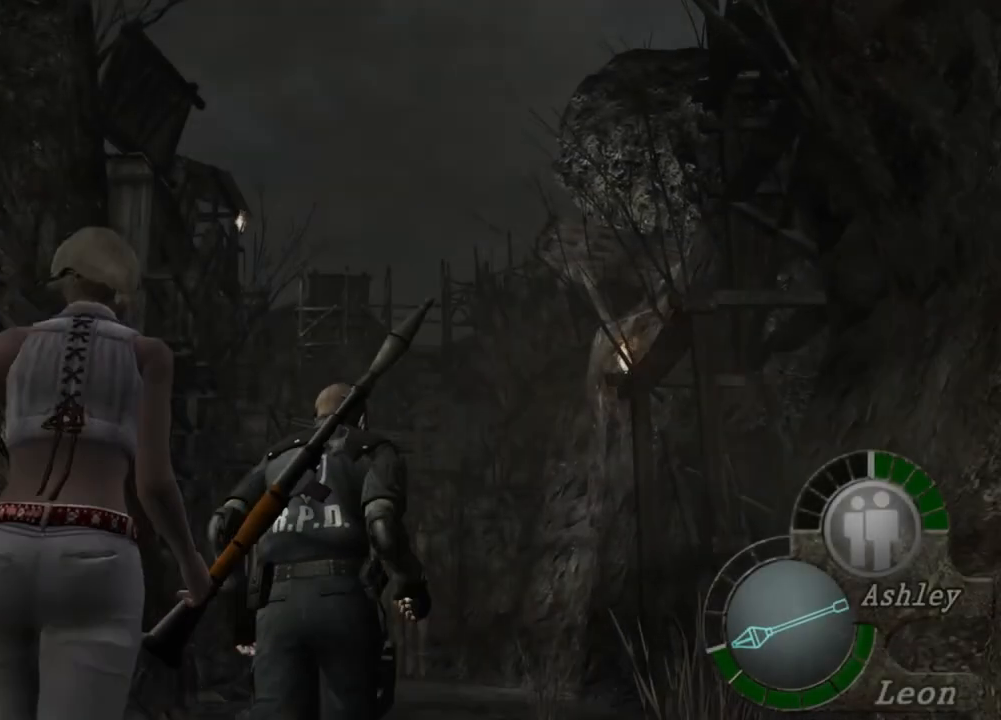
{"keys": ["shift", "w"], "mouse": [], "events": []}
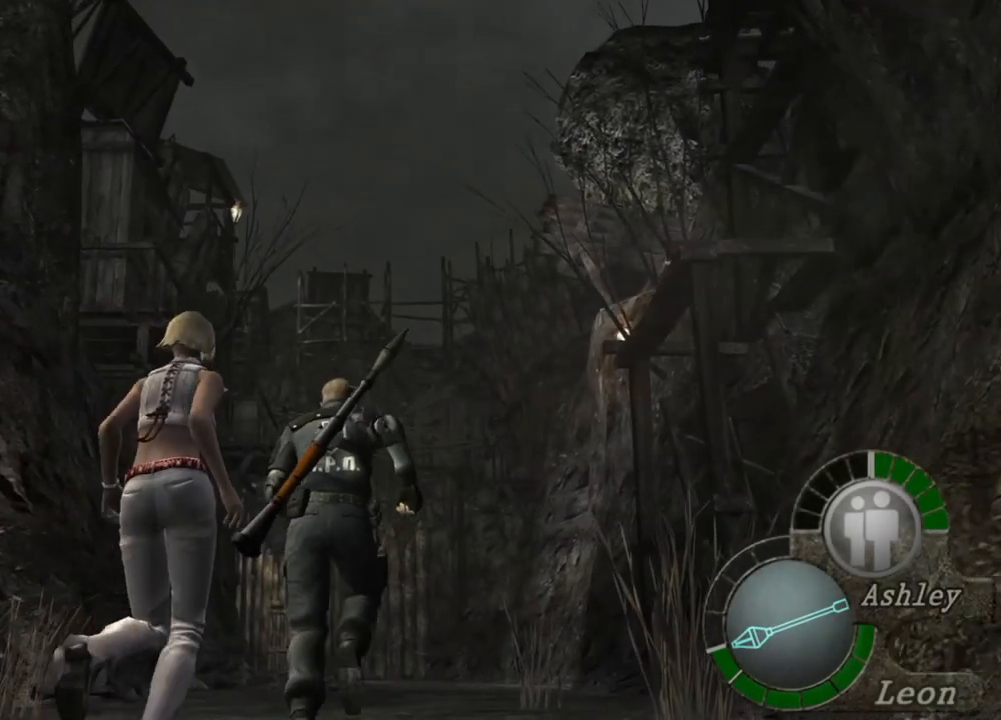
{"keys": ["shift", "w"], "mouse": [], "events": []}
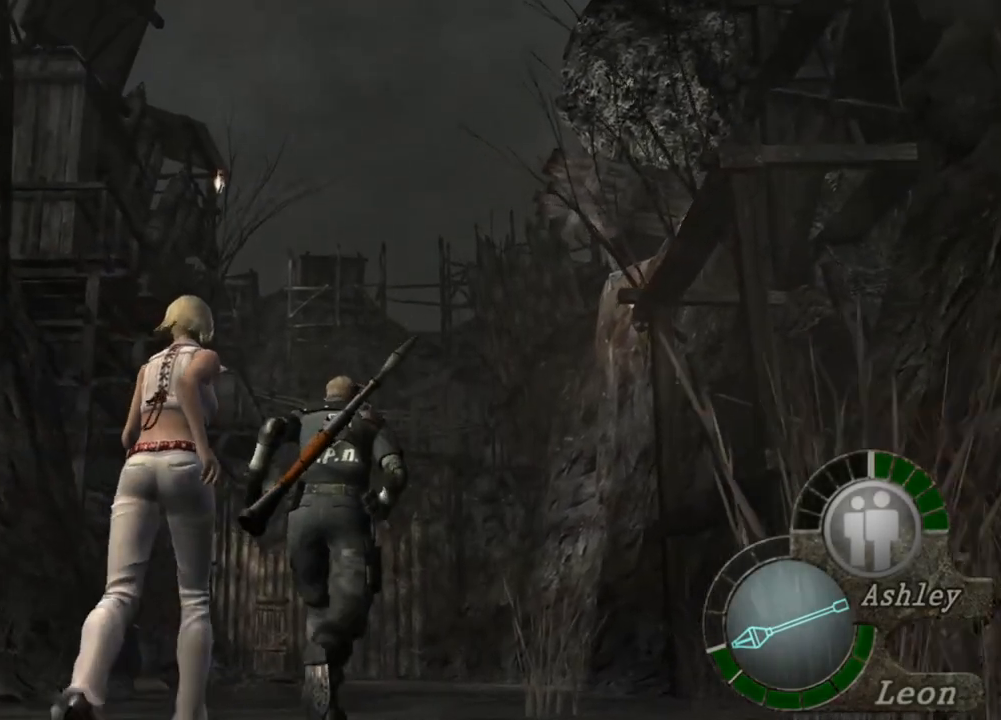
{"keys": ["shift", "w"], "mouse": [], "events": []}
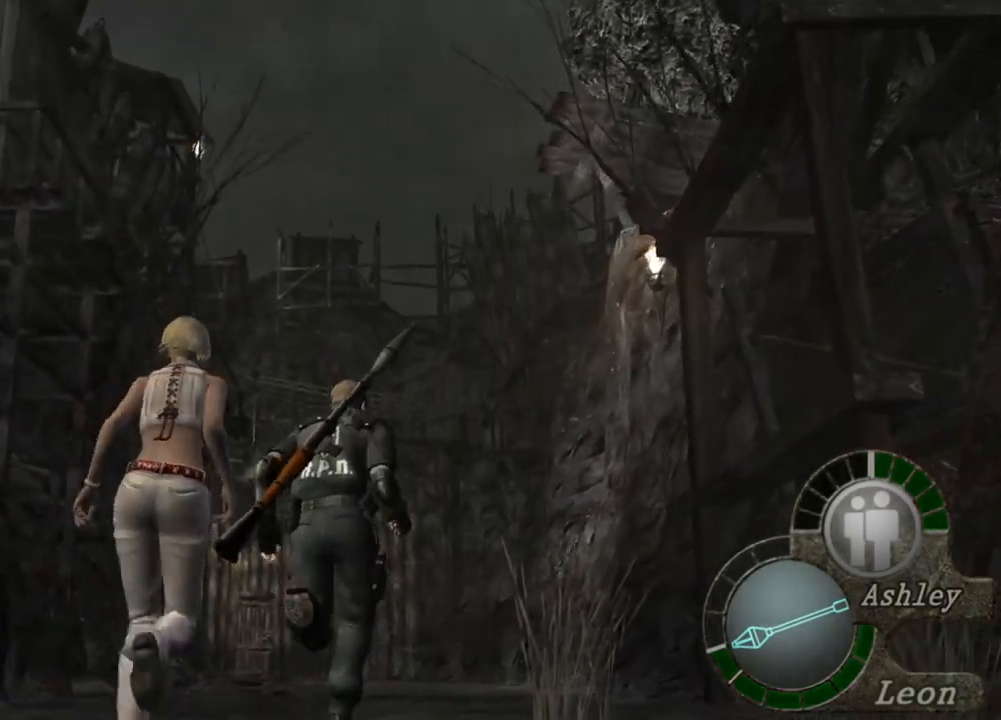
{"keys": ["shift", "w"], "mouse": [], "events": []}
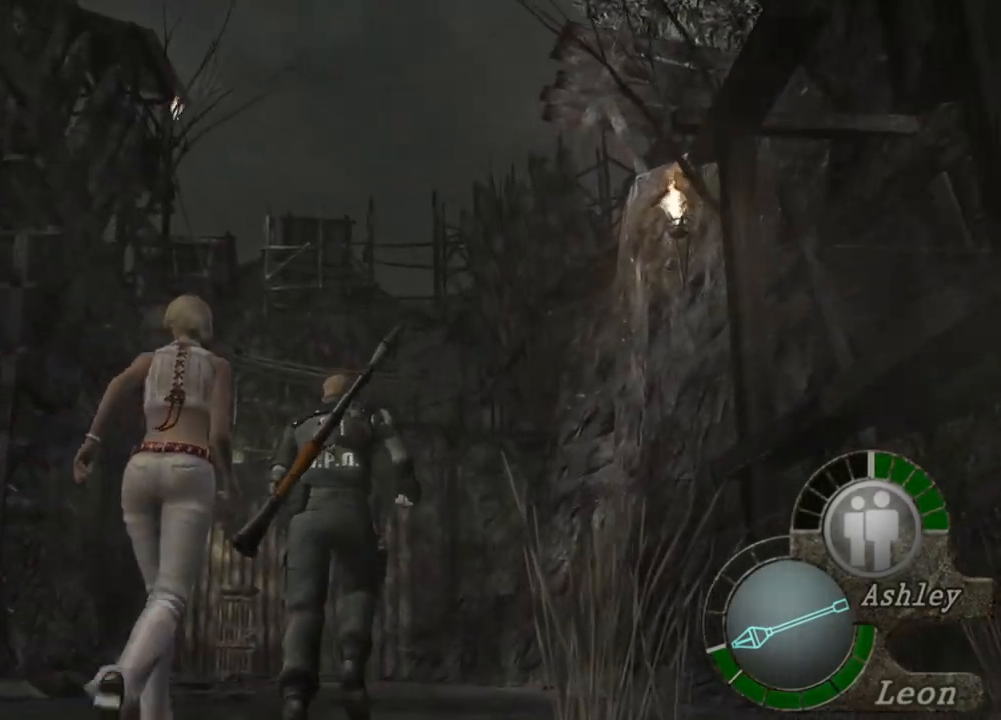
{"keys": ["shift", "w"], "mouse": [], "events": []}
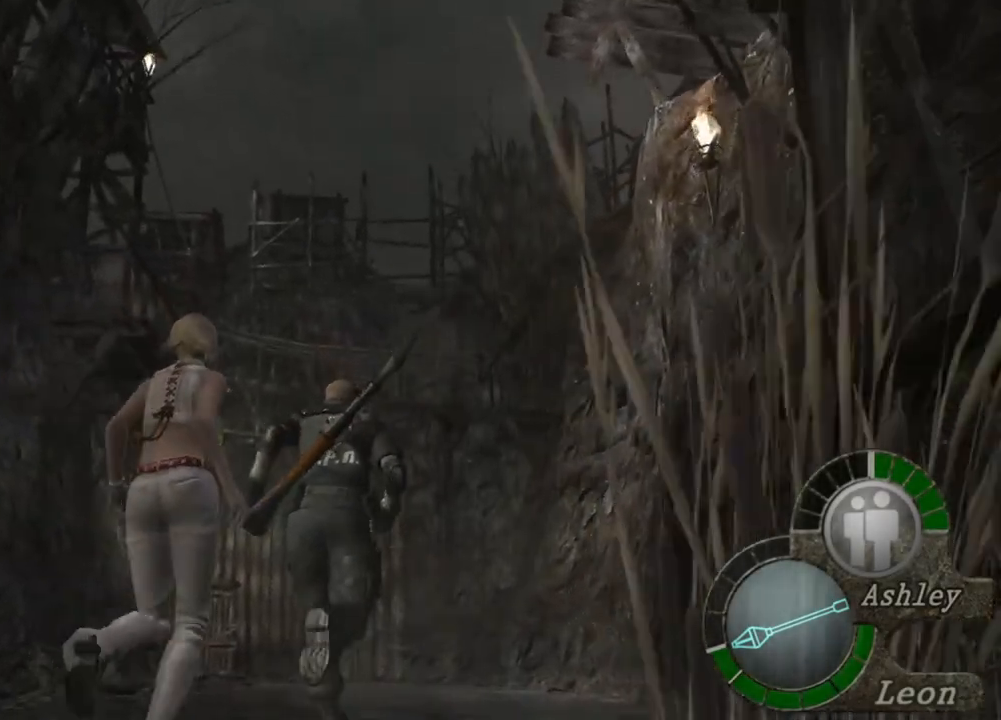
{"keys": ["shift", "w"], "mouse": [], "events": []}
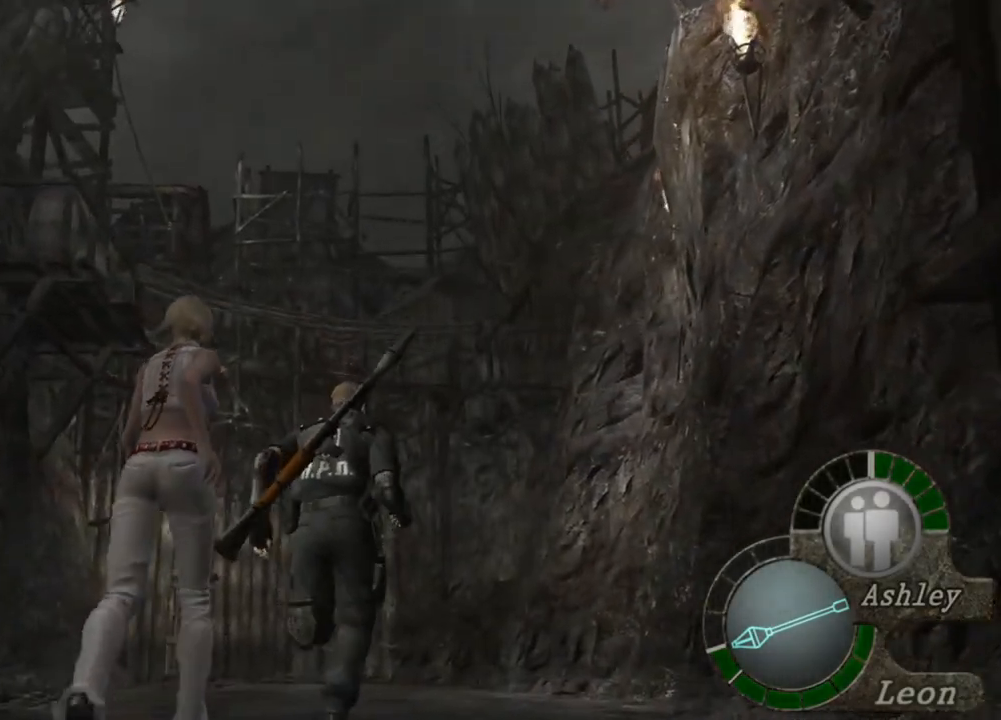
{"keys": ["shift", "w"], "mouse": [], "events": []}
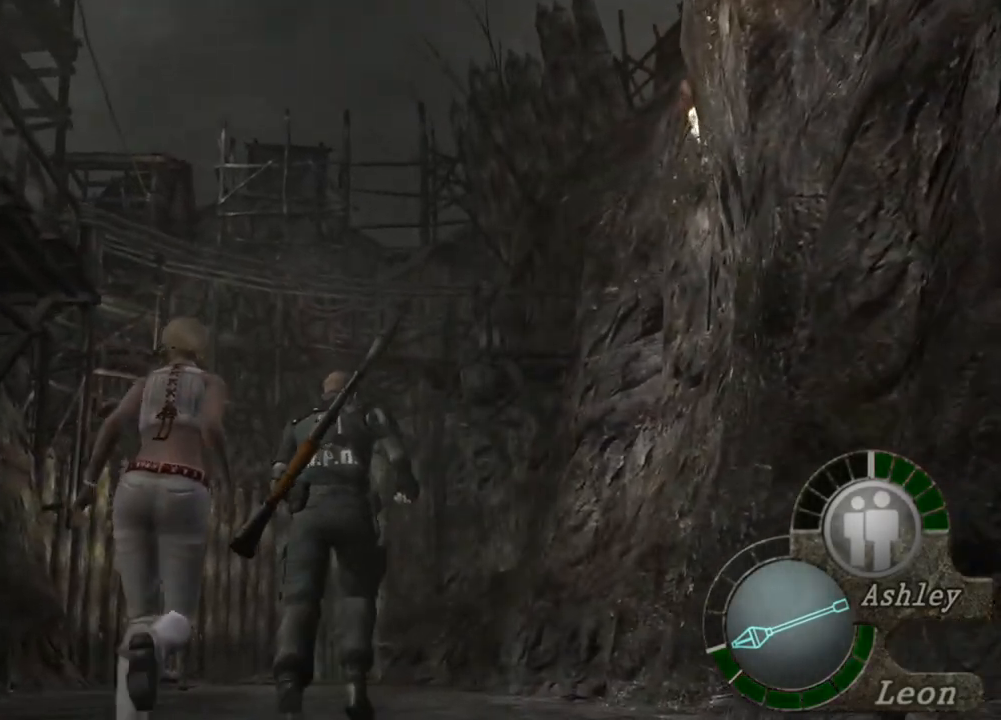
{"keys": ["shift", "w"], "mouse": [], "events": []}
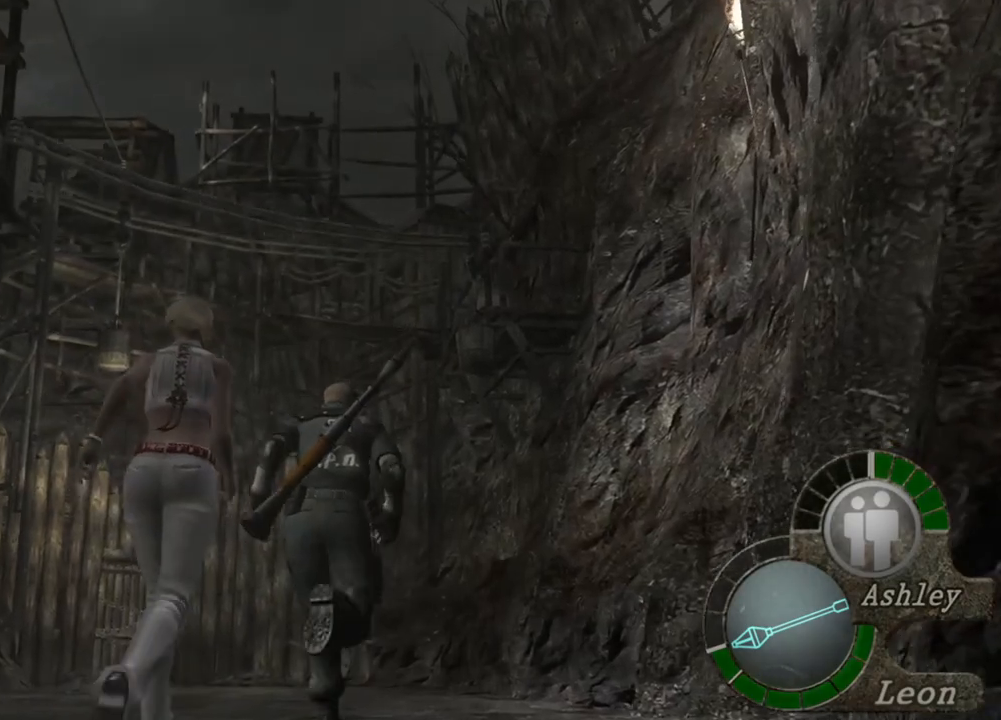
{"keys": ["shift", "w"], "mouse": [], "events": []}
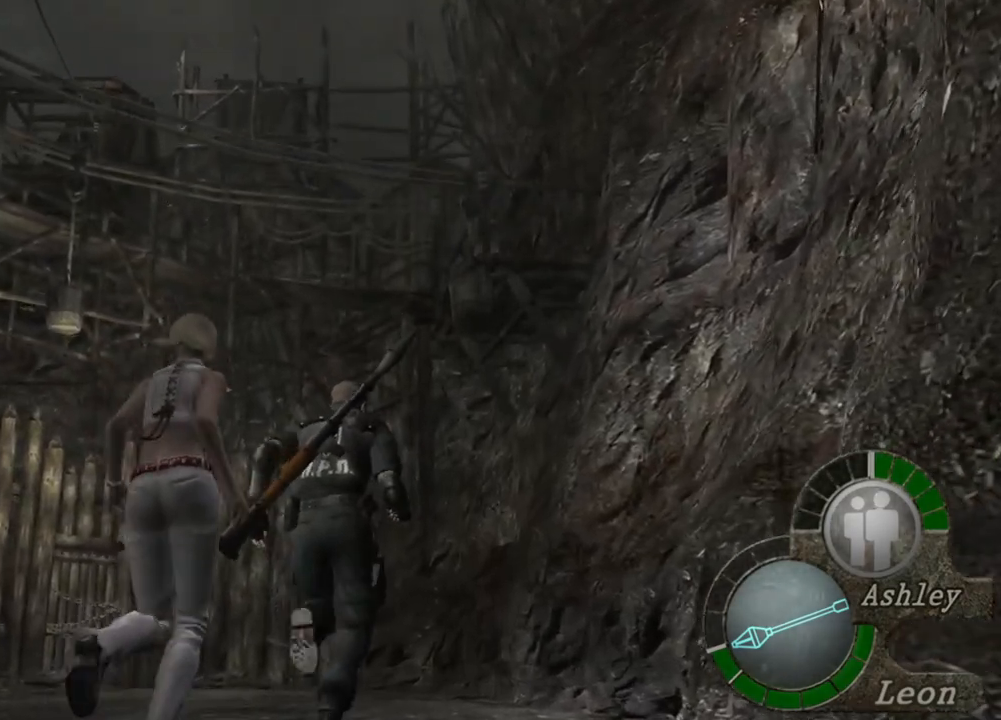
{"keys": ["shift", "w"], "mouse": [], "events": []}
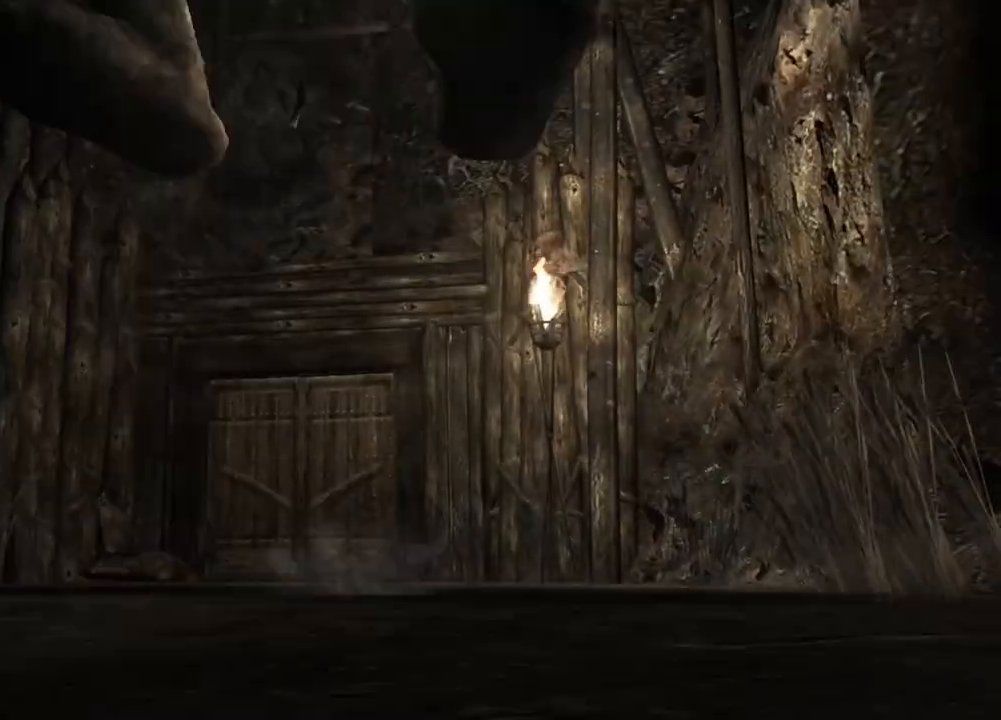
{"keys": ["shift", "w"], "mouse": [], "events": []}
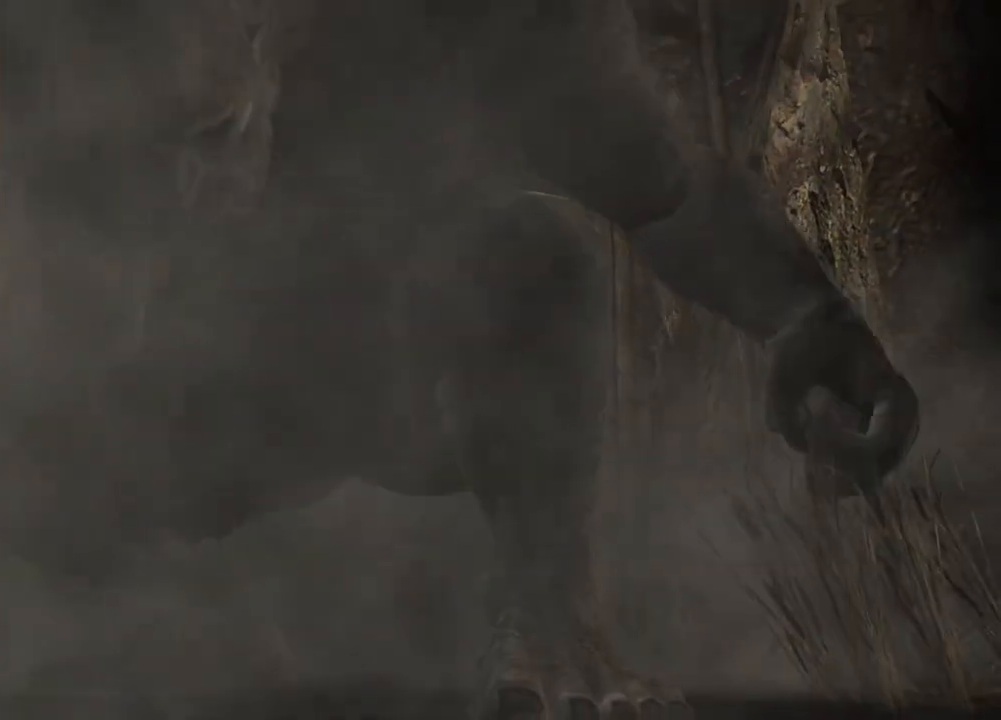
{"keys": [], "mouse": [], "events": [[83, "shift", "up"], [83, "w", "up"]]}
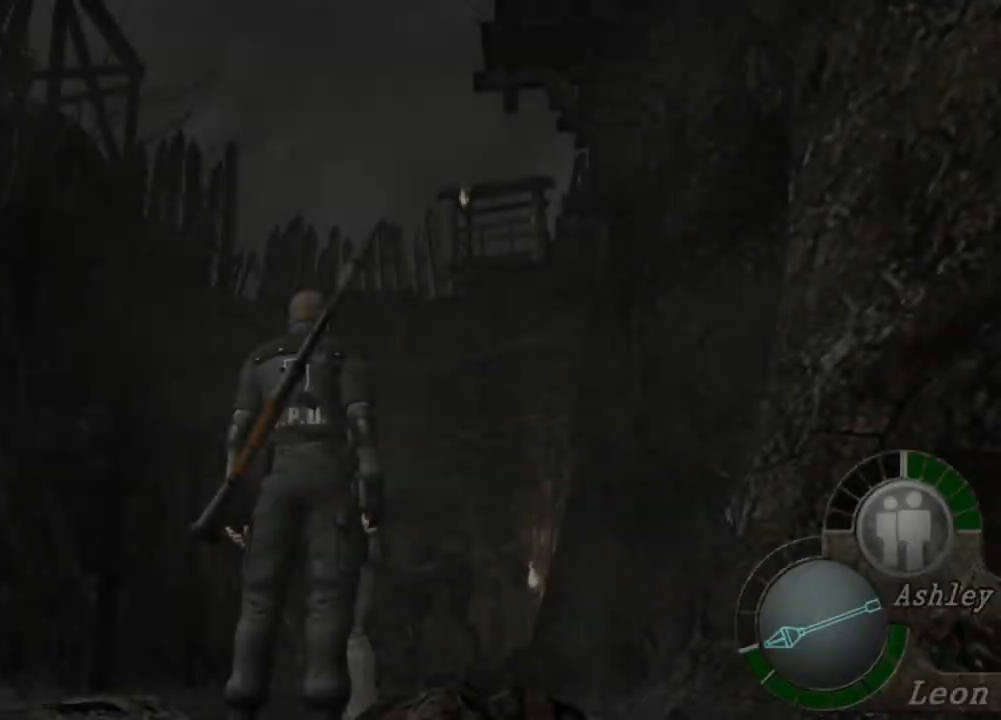
{"keys": ["shift", "w"], "mouse": [], "events": [[50, "shift", "down"], [50, "w", "down"]]}
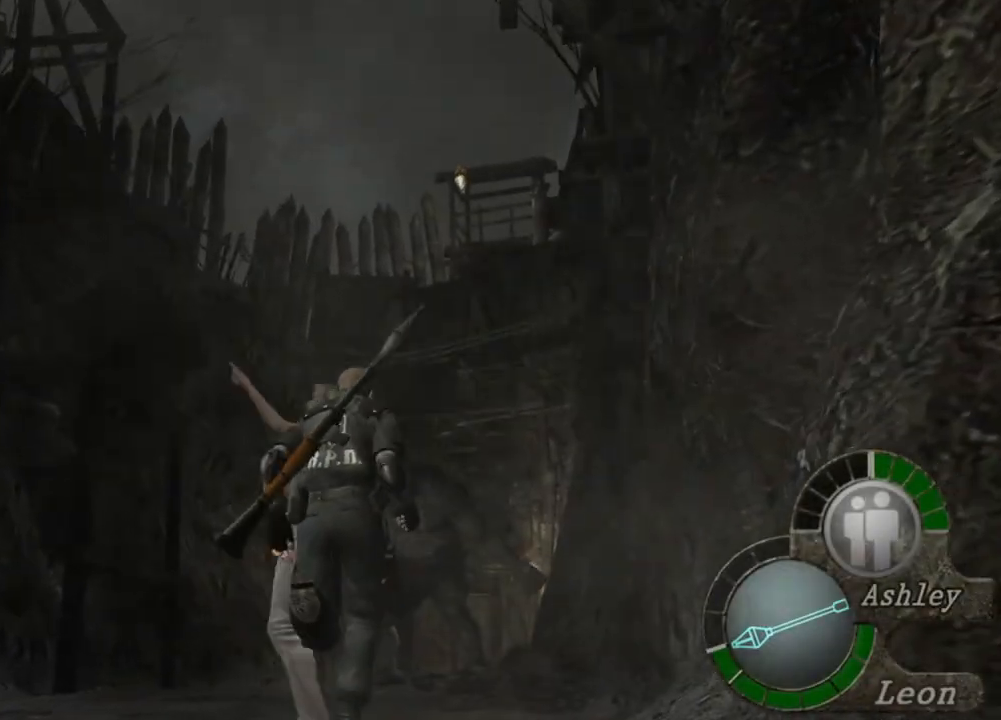
{"keys": ["shift", "w"], "mouse": [], "events": []}
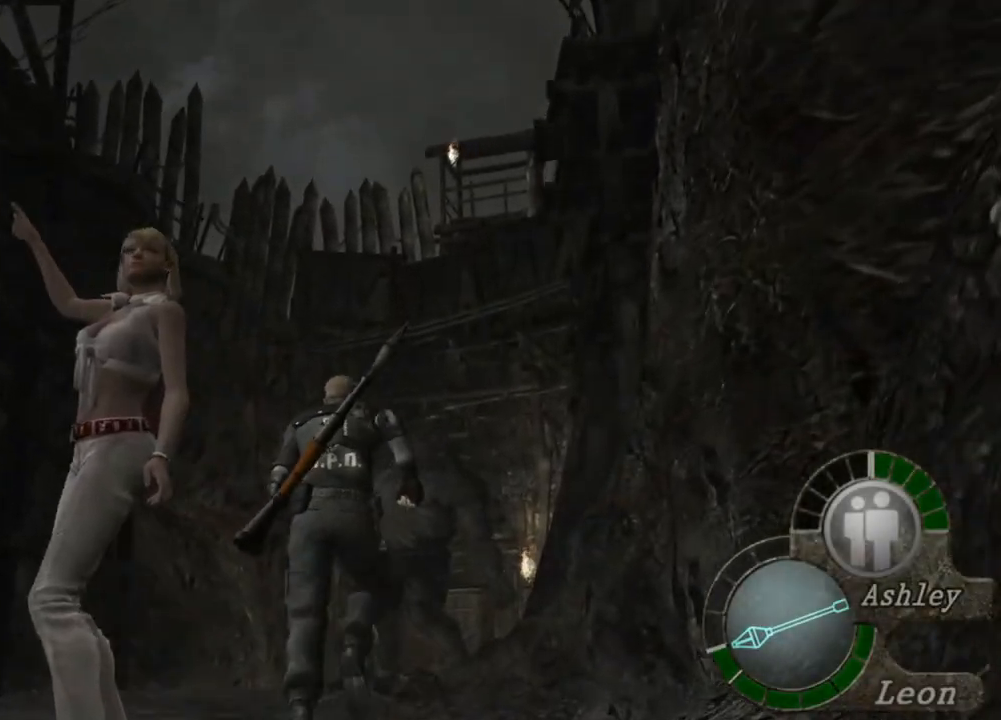
{"keys": [], "mouse": ["right"], "events": [[283, "mouse_right", "down"], [283, "shift", "up"], [283, "w", "up"]]}
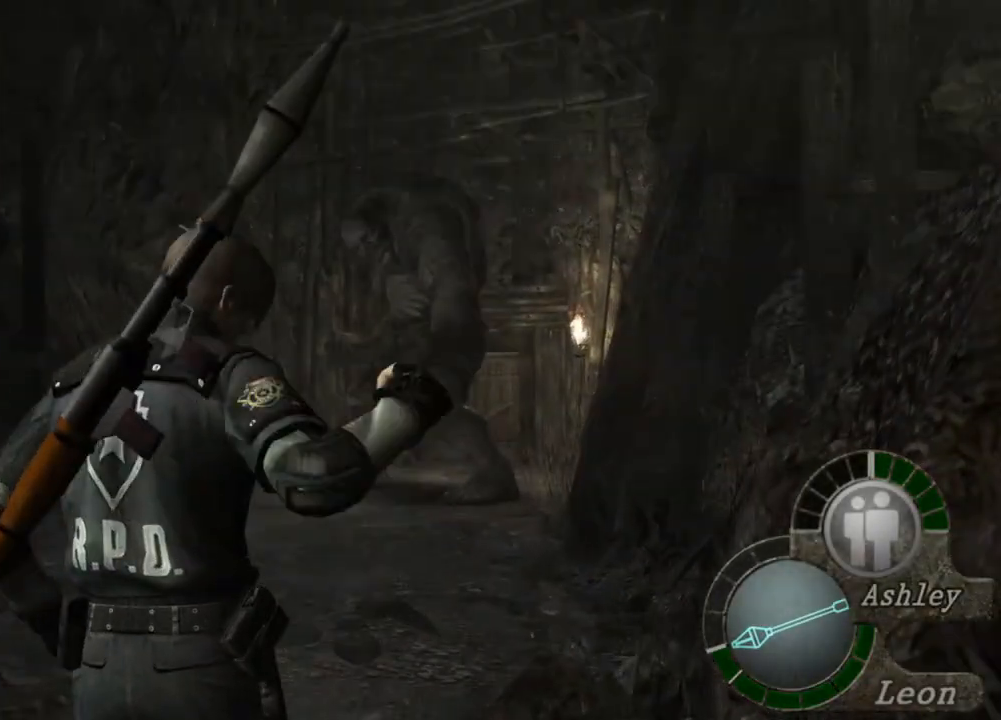
{"keys": [], "mouse": ["right"], "events": []}
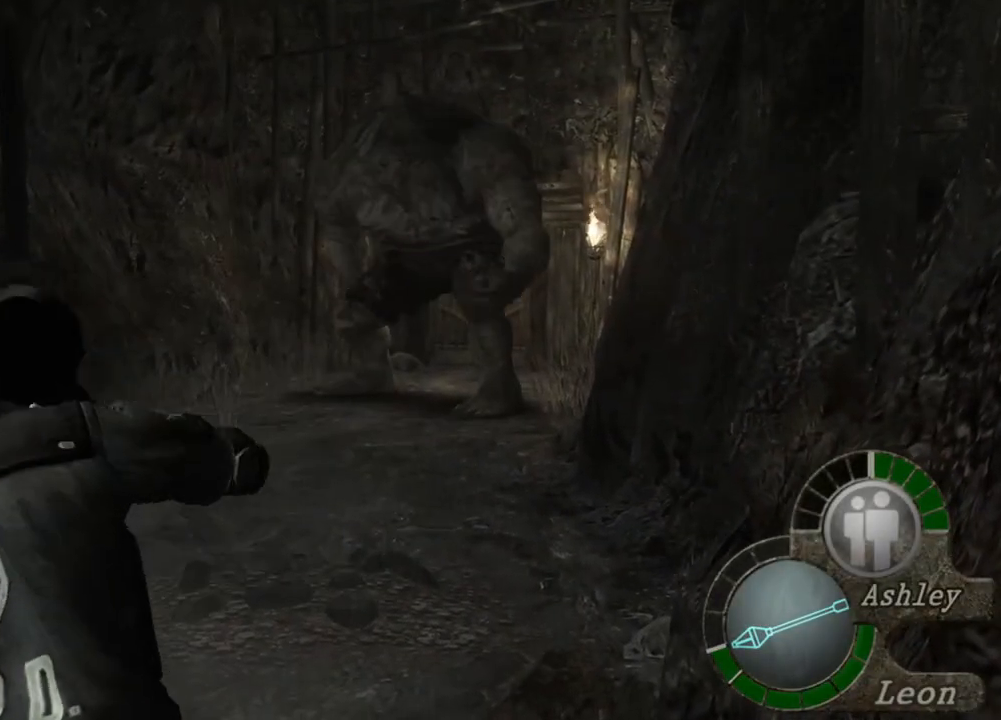
{"keys": [], "mouse": ["right"], "events": []}
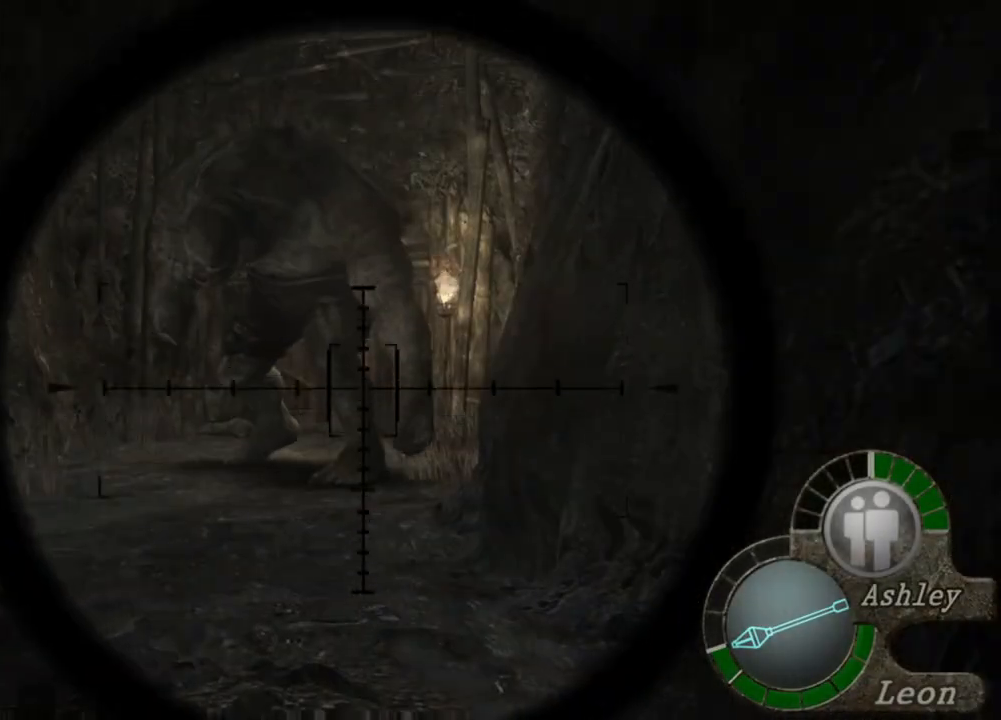
{"keys": [], "mouse": ["right"], "events": [[217, "mouse_left", "down"], [350, "mouse_left", "up"], [417, "mouse_left", "down"], [483, "mouse_left", "up"]]}
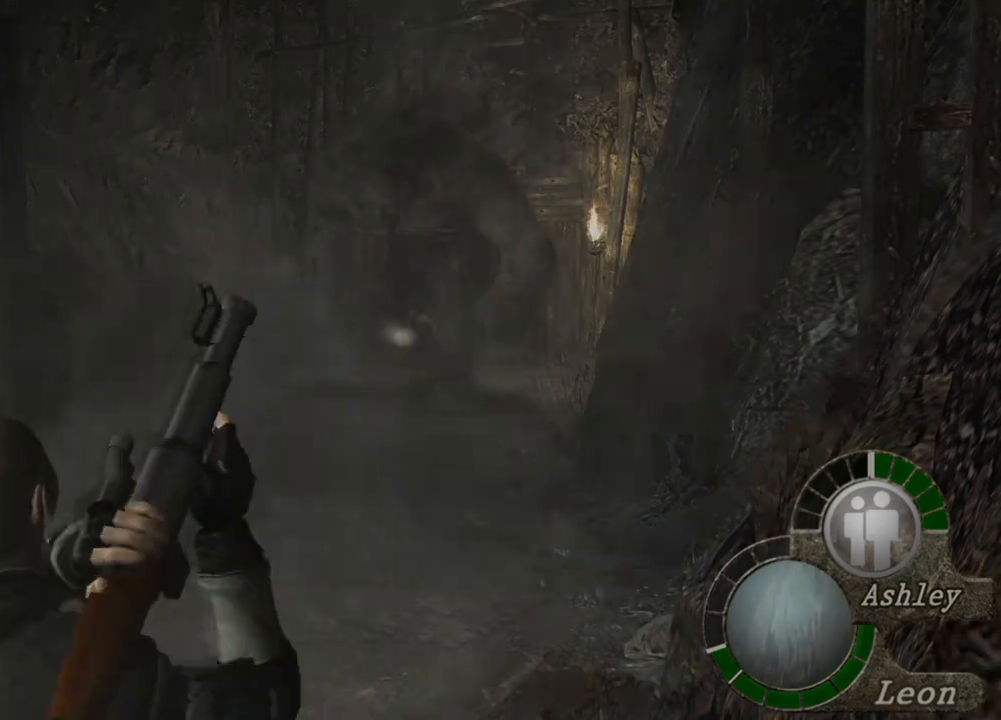
{"keys": [], "mouse": ["right"], "events": []}
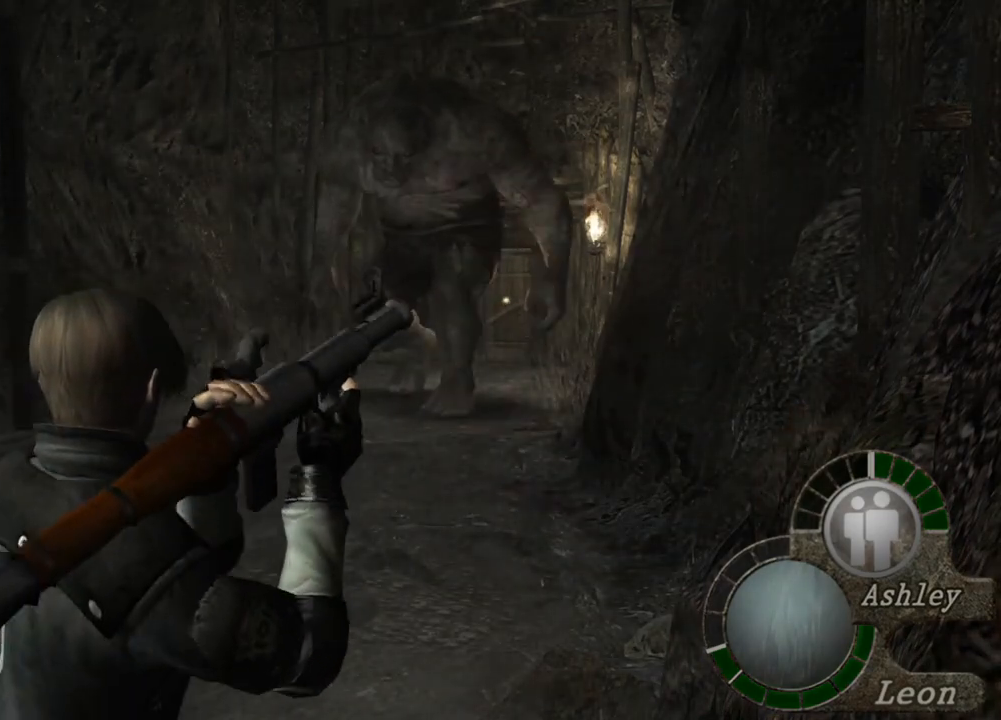
{"keys": [], "mouse": ["right"], "events": []}
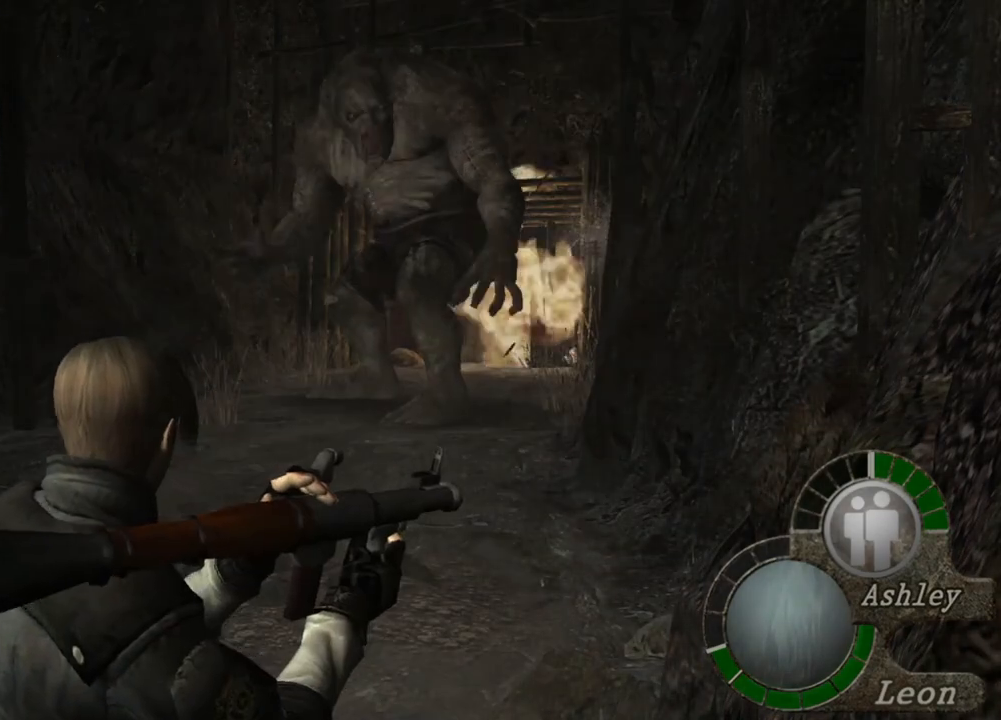
{"keys": [], "mouse": [], "events": [[217, "mouse_right", "up"]]}
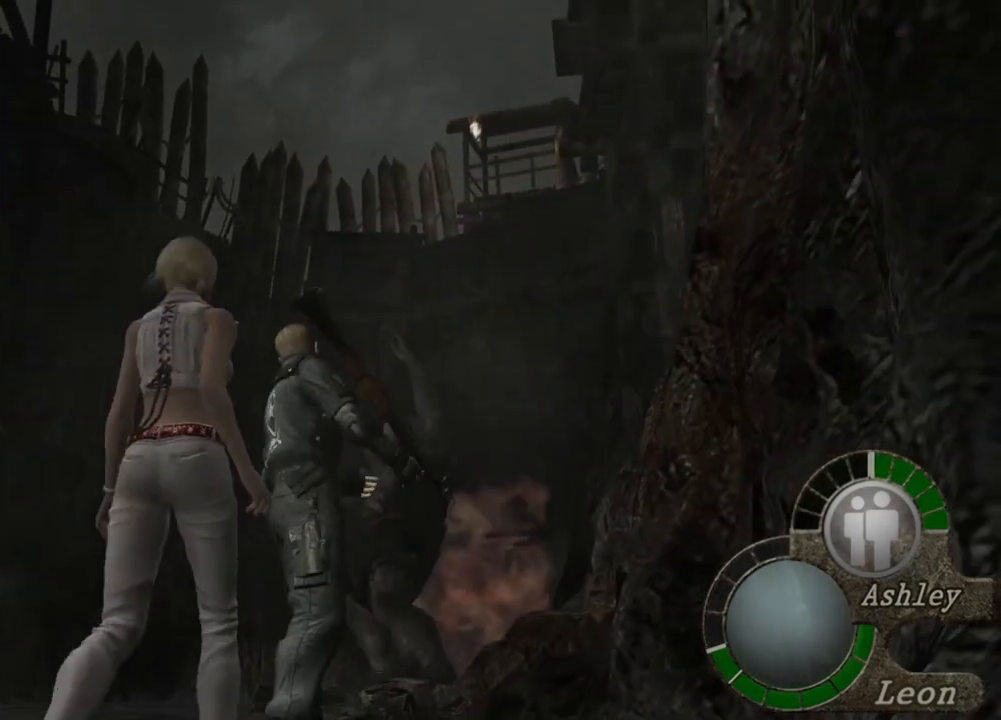
{"keys": [], "mouse": [], "events": []}
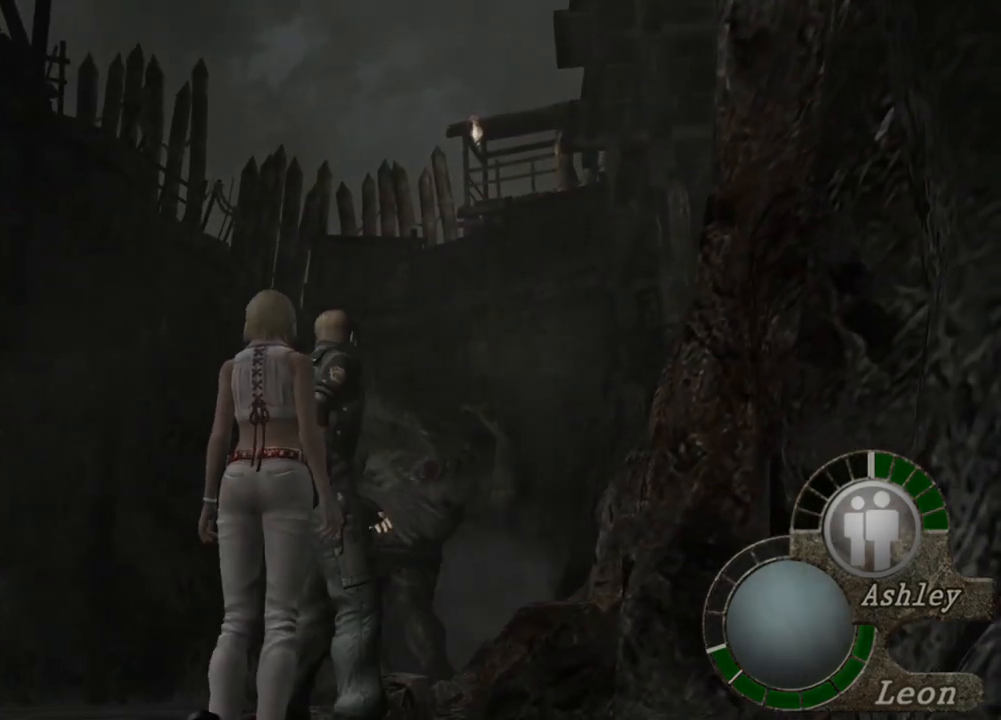
{"keys": [], "mouse": [], "events": []}
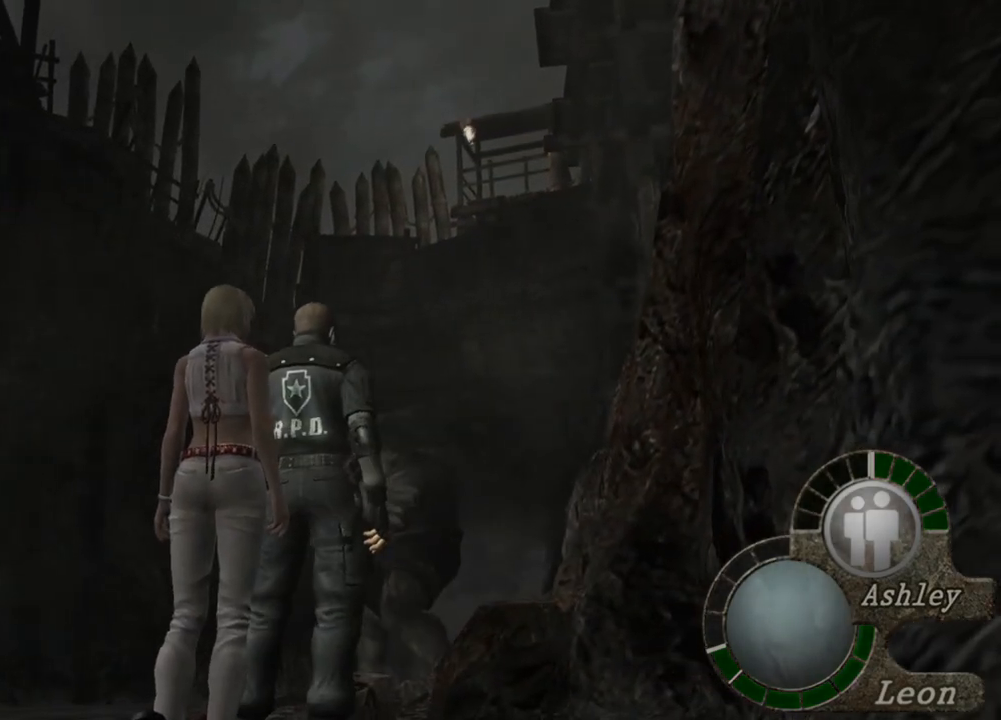
{"keys": [], "mouse": [], "events": []}
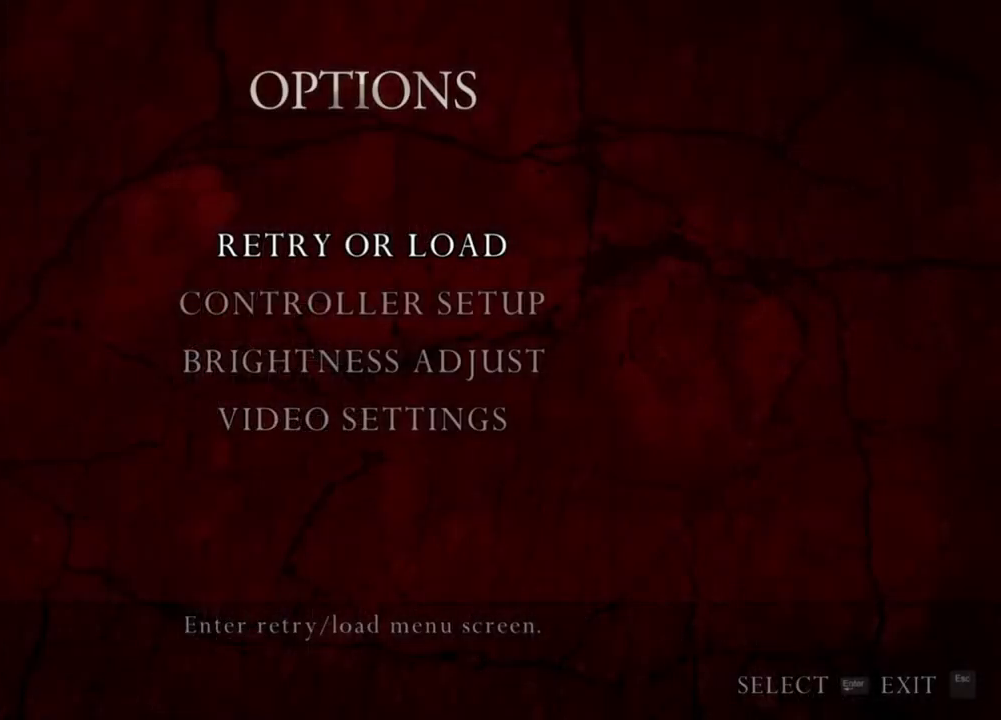
{"keys": [], "mouse": [], "events": []}
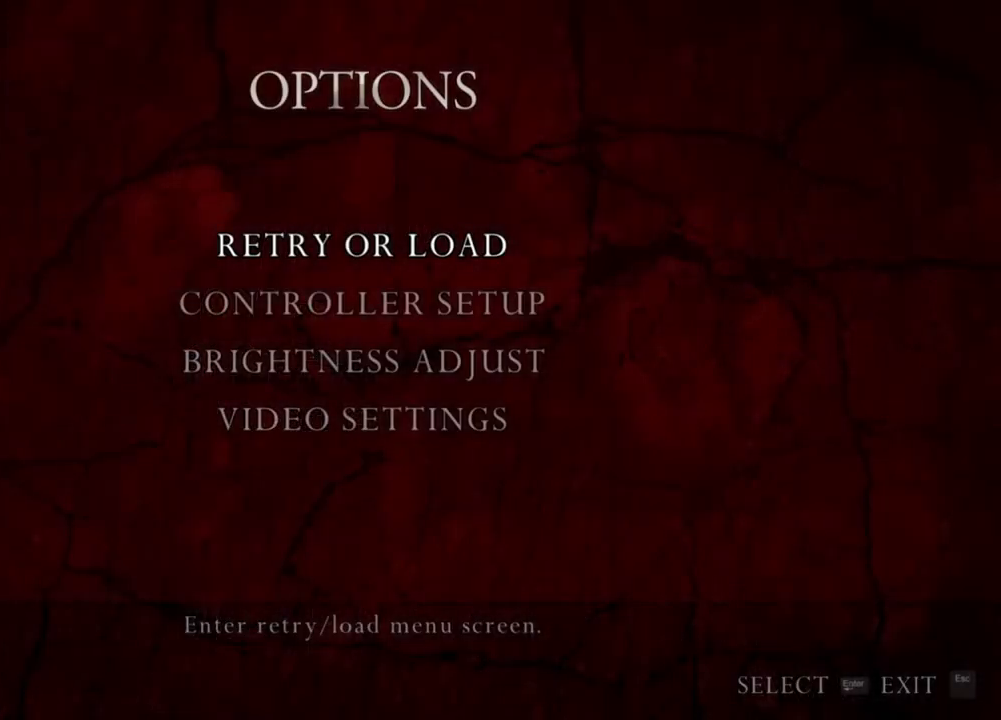
{"keys": [], "mouse": [], "events": []}
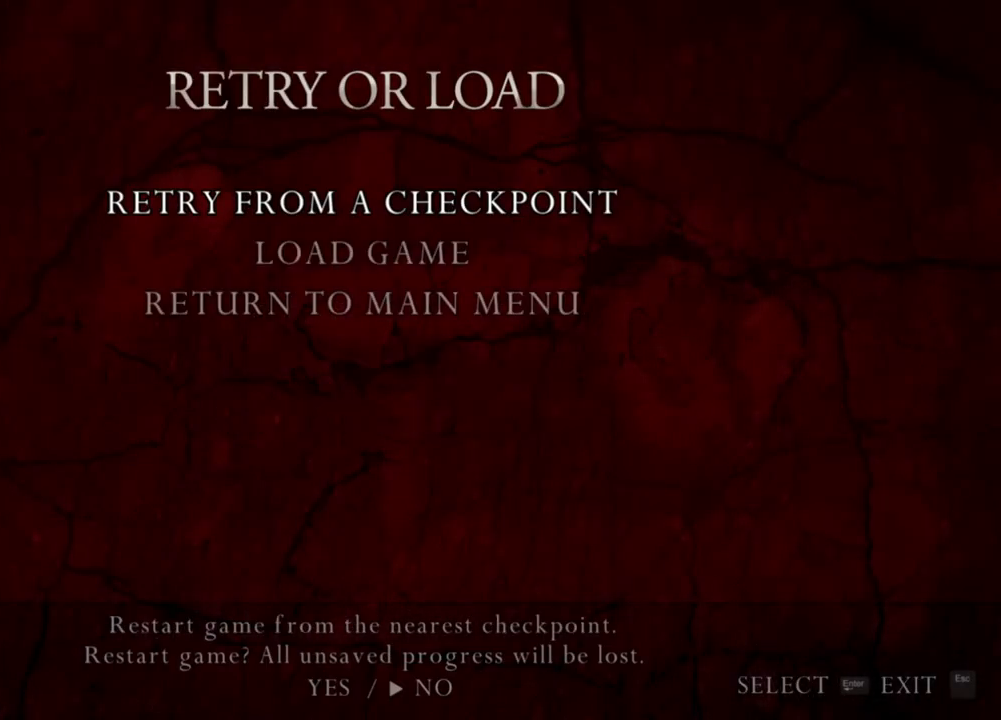
{"keys": ["shift", "w"], "mouse": [], "events": [[83, "a", "down"], [183, "a", "up"], [483, "shift", "down"], [483, "w", "down"]]}
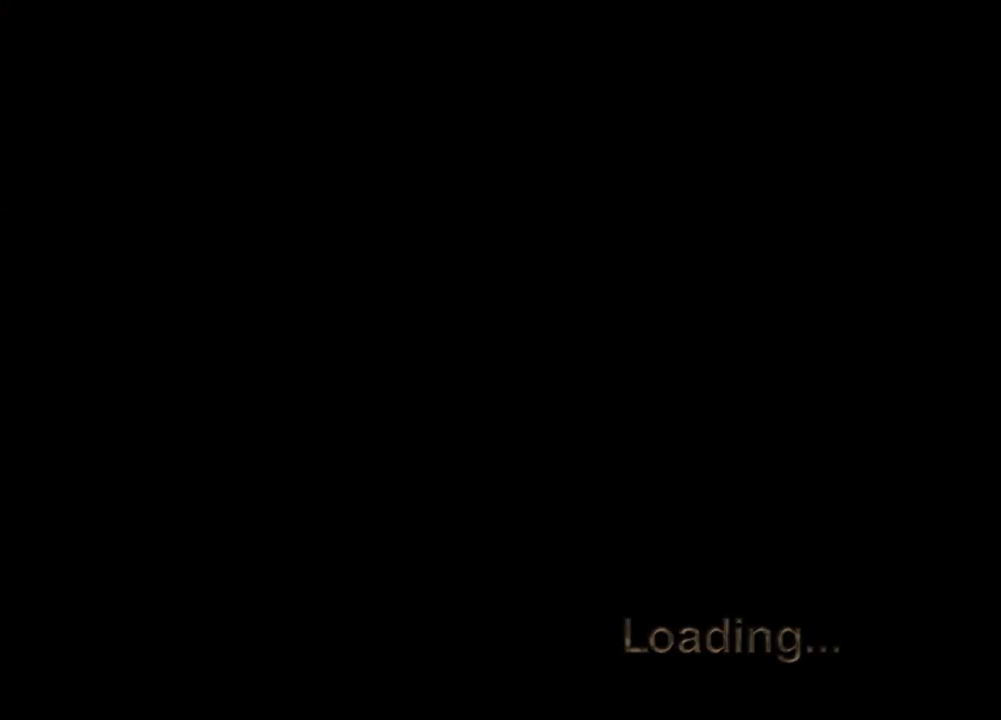
{"keys": ["shift", "w"], "mouse": [], "events": []}